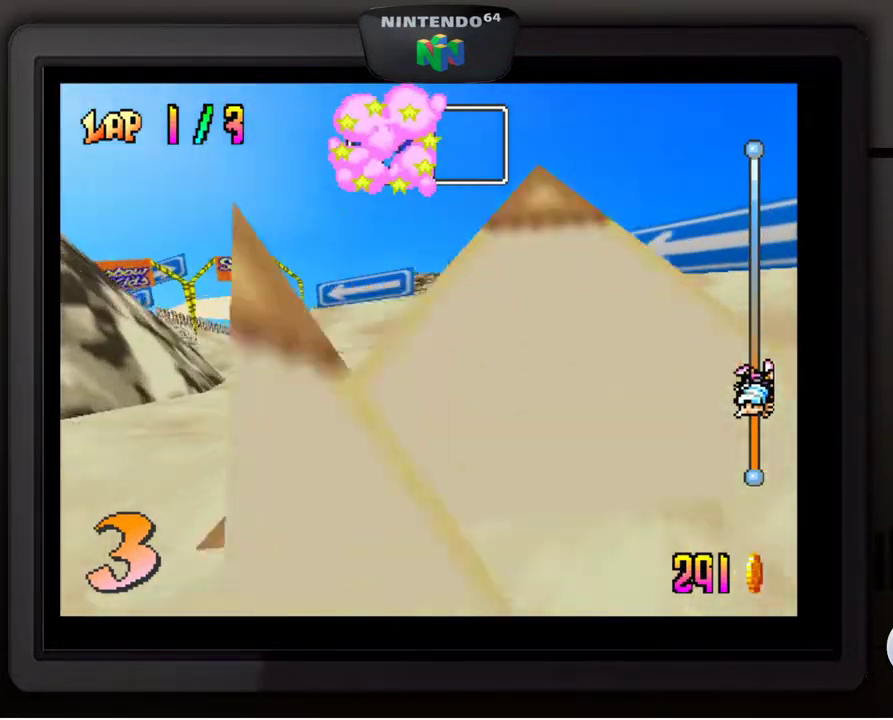
Gameplay with a controller (Nintendo layout); each line is a JSON object with the inputs held at the frame after it. "events" lists button and stick changes between this image and that frame as [ms after this image, input, new state], when the widget could be followed in between. Not read: L3 R3.
{"buttons": [], "left_stick": "down-left", "events": [[83, "left_stick", "center"], [167, "left_stick", "down-left"], [333, "left_stick", "center"], [417, "left_stick", "down-left"]]}
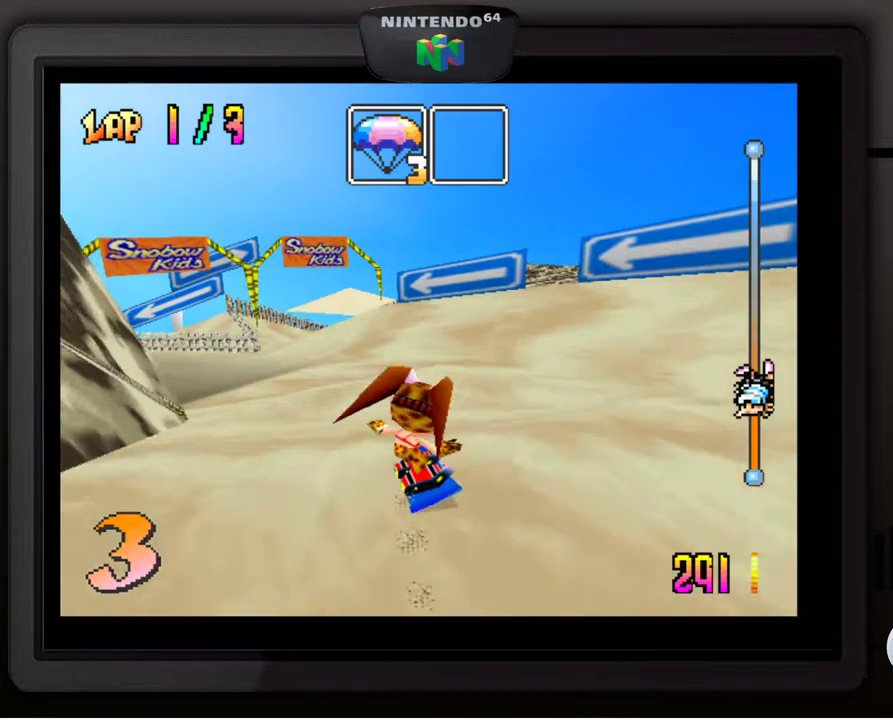
{"buttons": [], "left_stick": "center", "events": [[67, "left_stick", "center"], [117, "left_stick", "down-left"], [267, "left_stick", "center"]]}
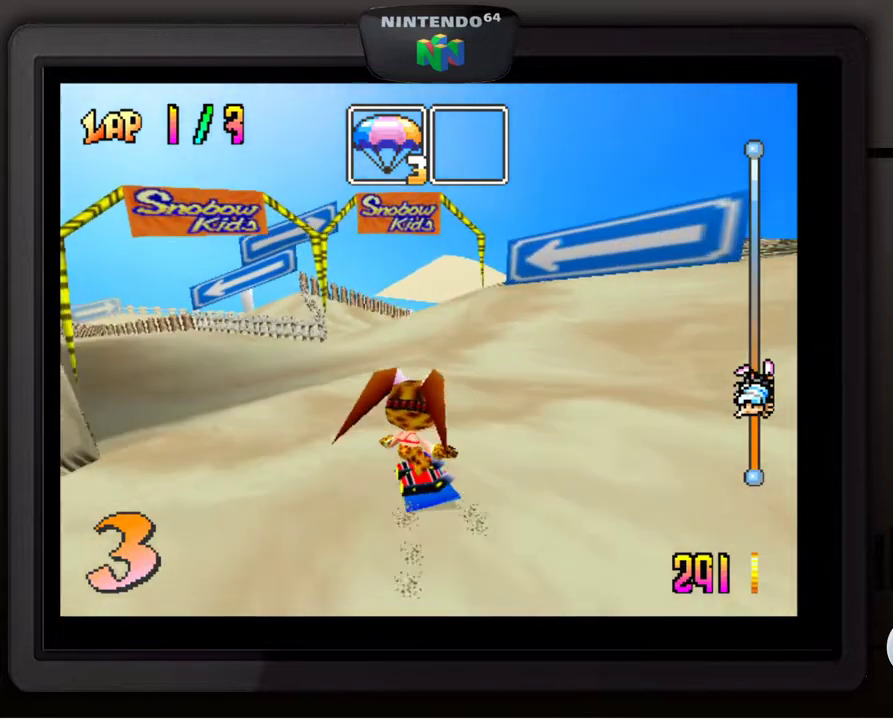
{"buttons": [], "left_stick": "right", "events": [[467, "left_stick", "right"]]}
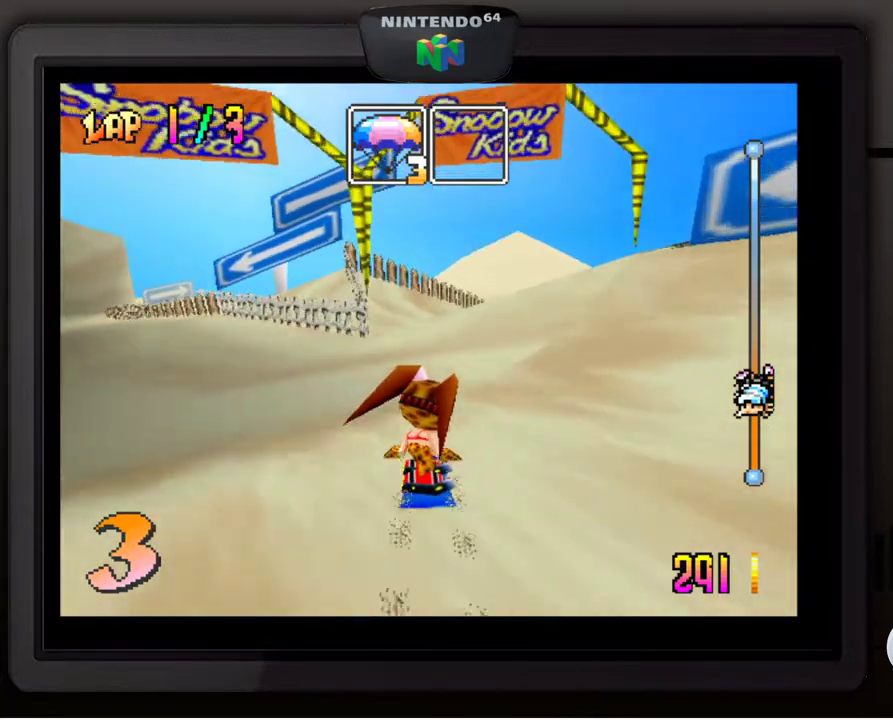
{"buttons": [], "left_stick": "down-right", "events": [[83, "left_stick", "down-right"]]}
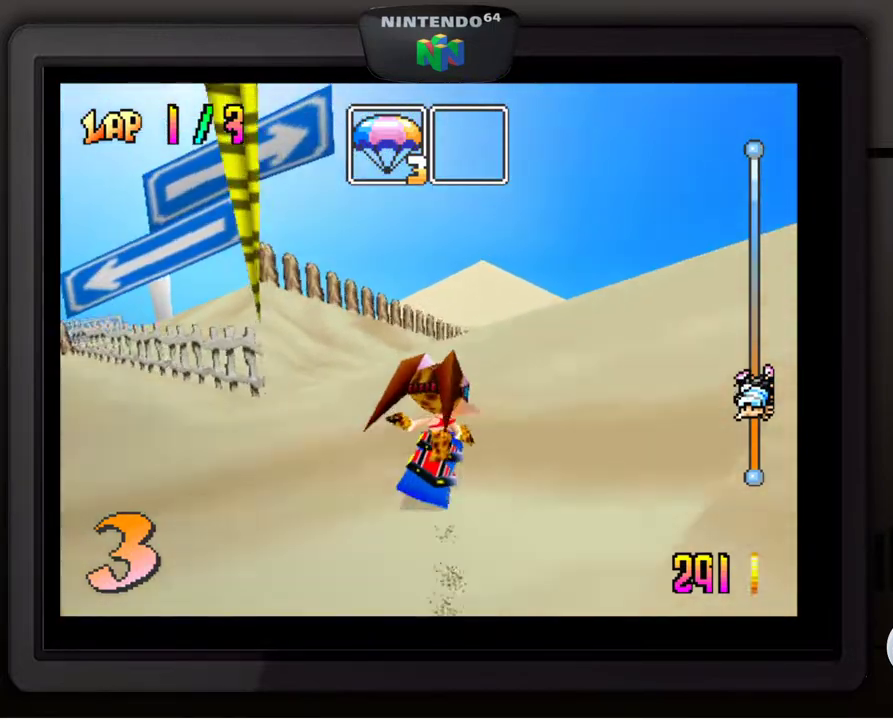
{"buttons": [], "left_stick": "center", "events": [[400, "left_stick", "center"]]}
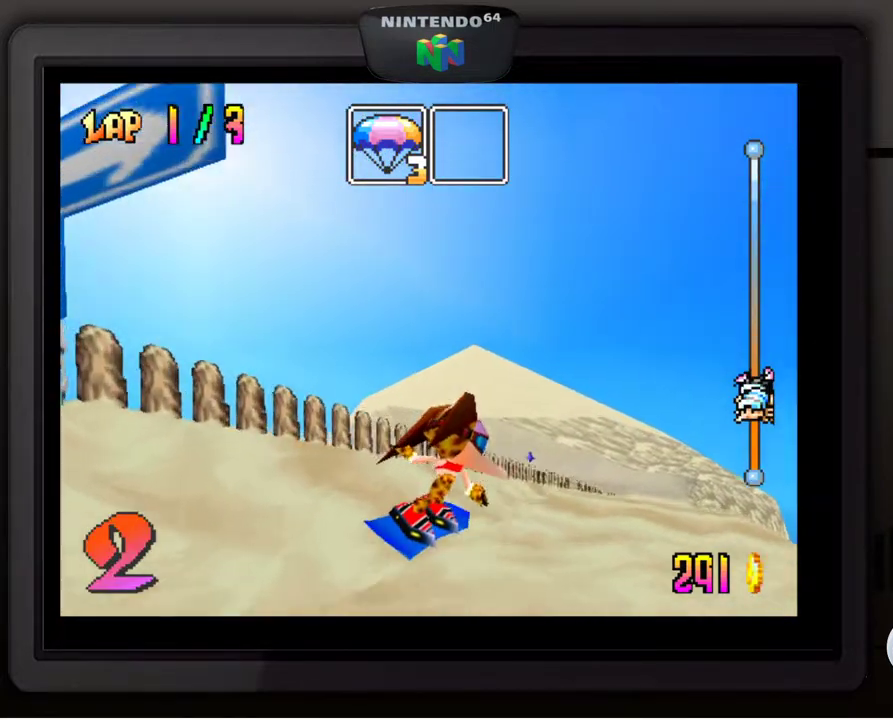
{"buttons": [], "left_stick": "center", "events": []}
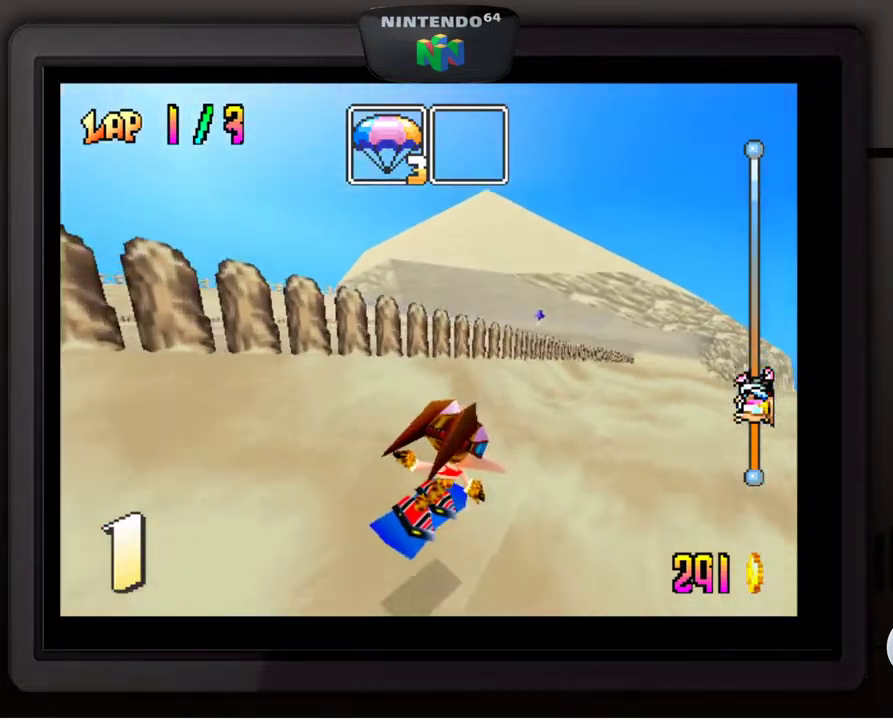
{"buttons": [], "left_stick": "center", "events": []}
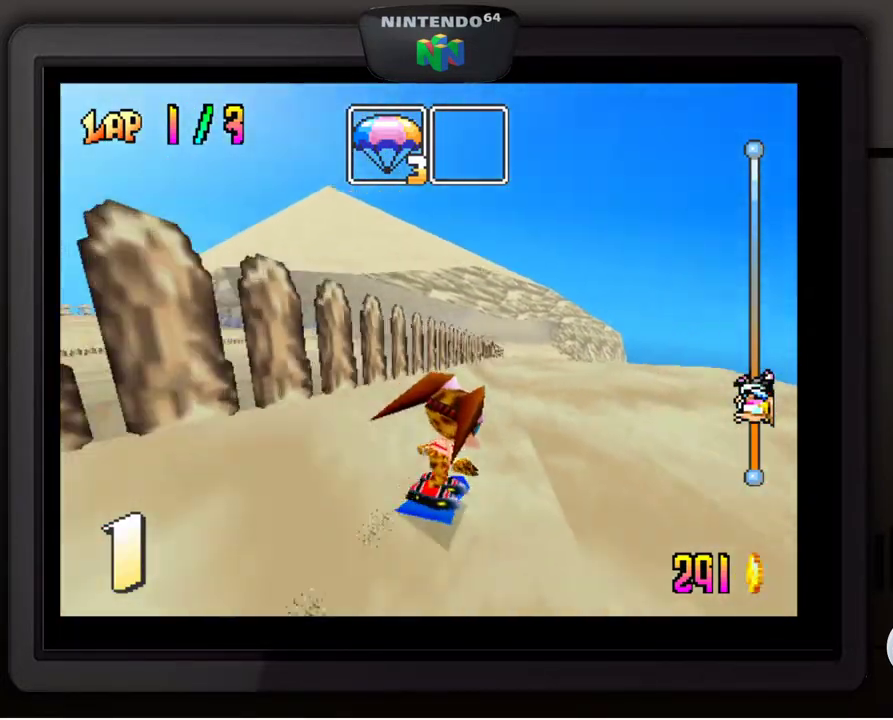
{"buttons": [], "left_stick": "center", "events": []}
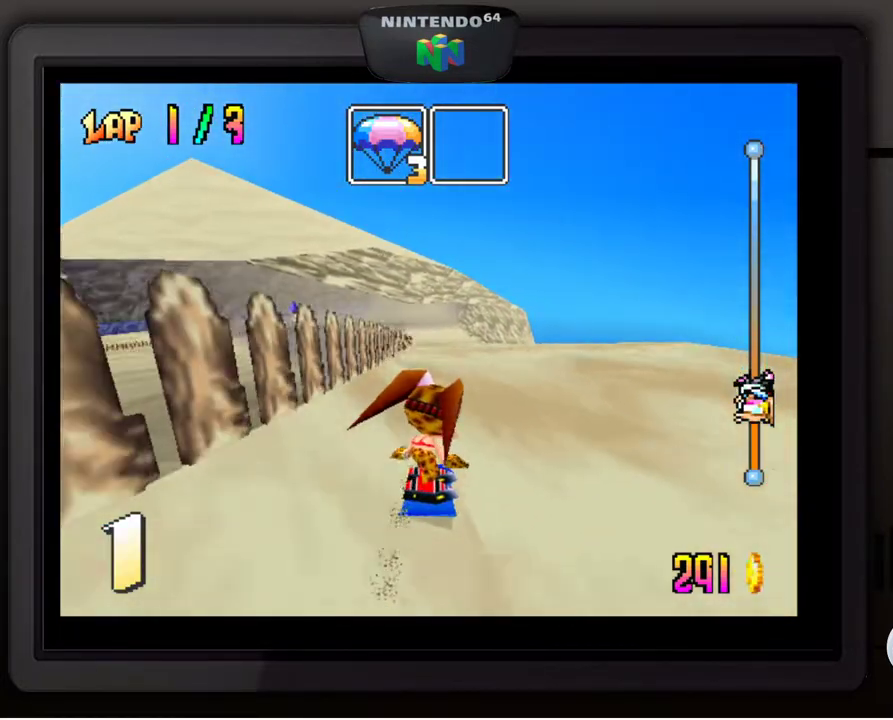
{"buttons": [], "left_stick": "center", "events": []}
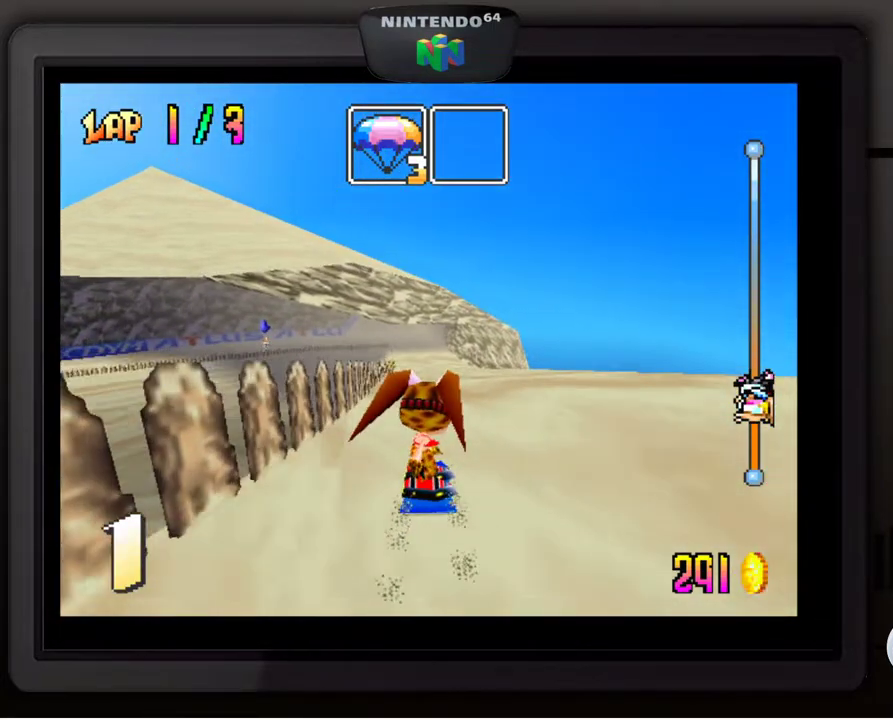
{"buttons": [], "left_stick": "center", "events": []}
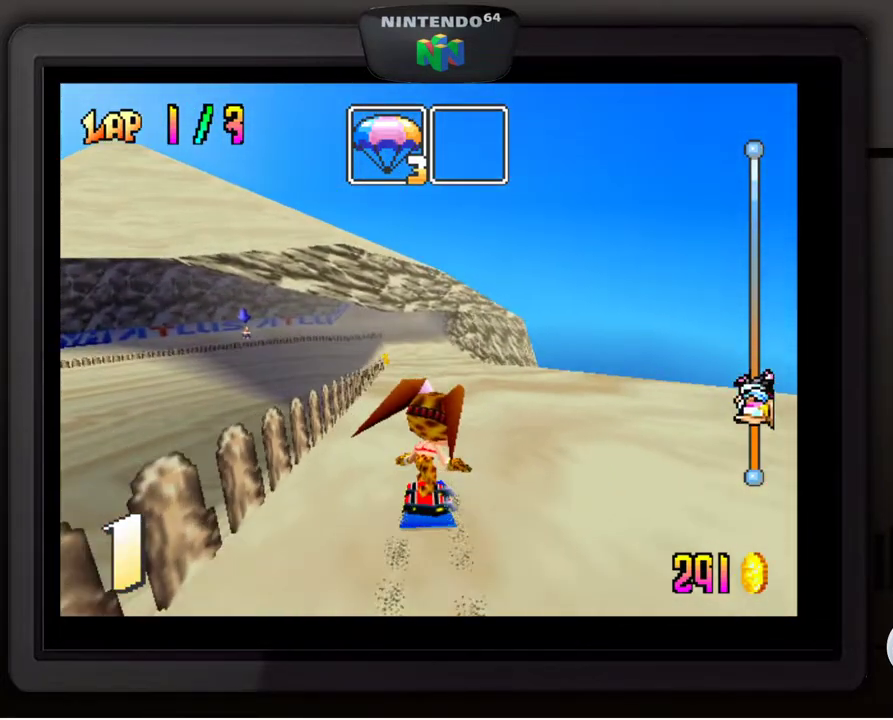
{"buttons": [], "left_stick": "center", "events": []}
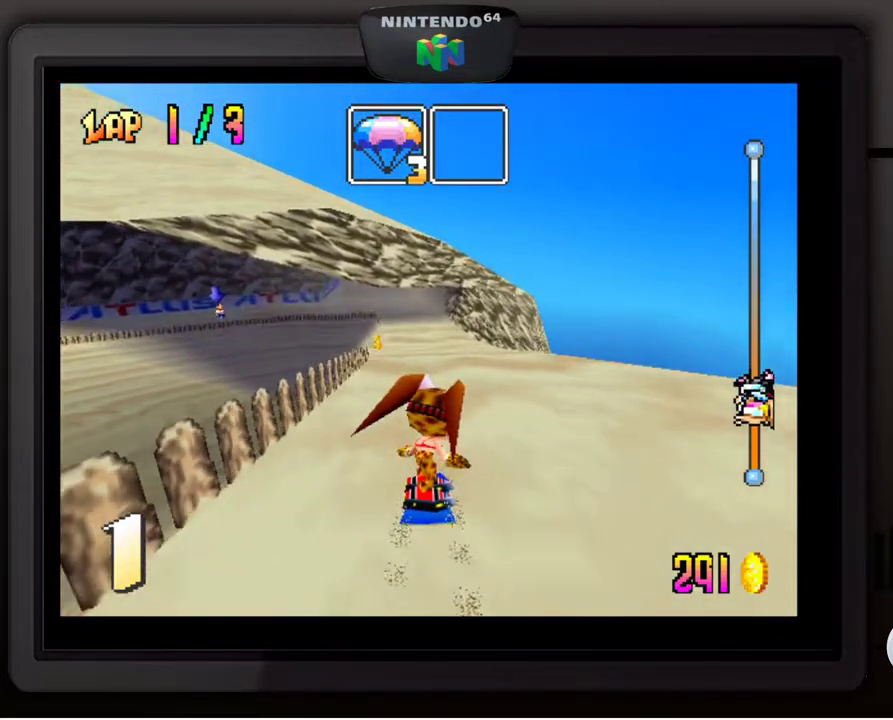
{"buttons": [], "left_stick": "center", "events": []}
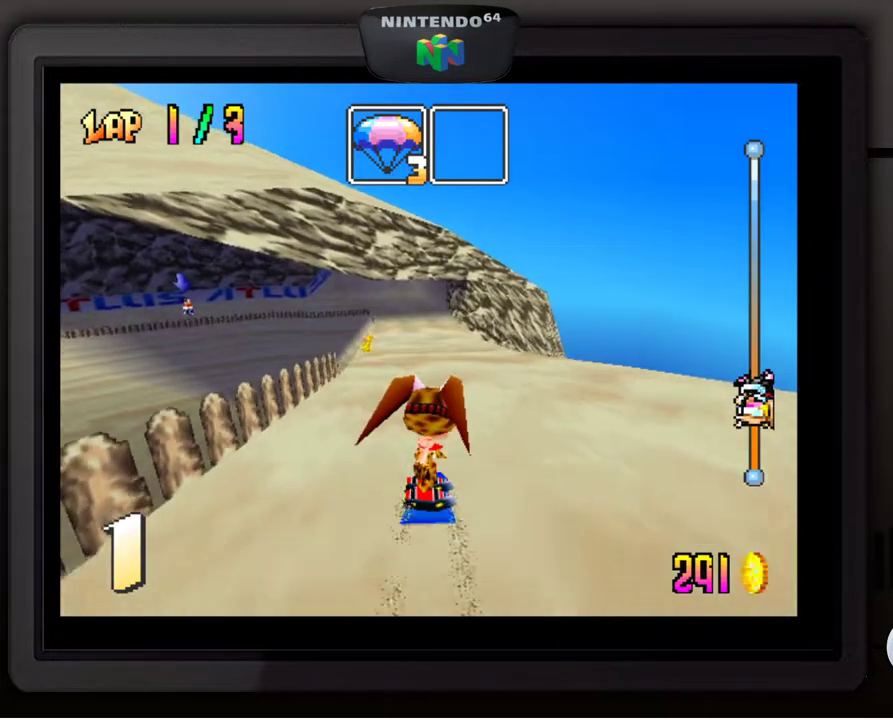
{"buttons": [], "left_stick": "left", "events": [[500, "left_stick", "left"]]}
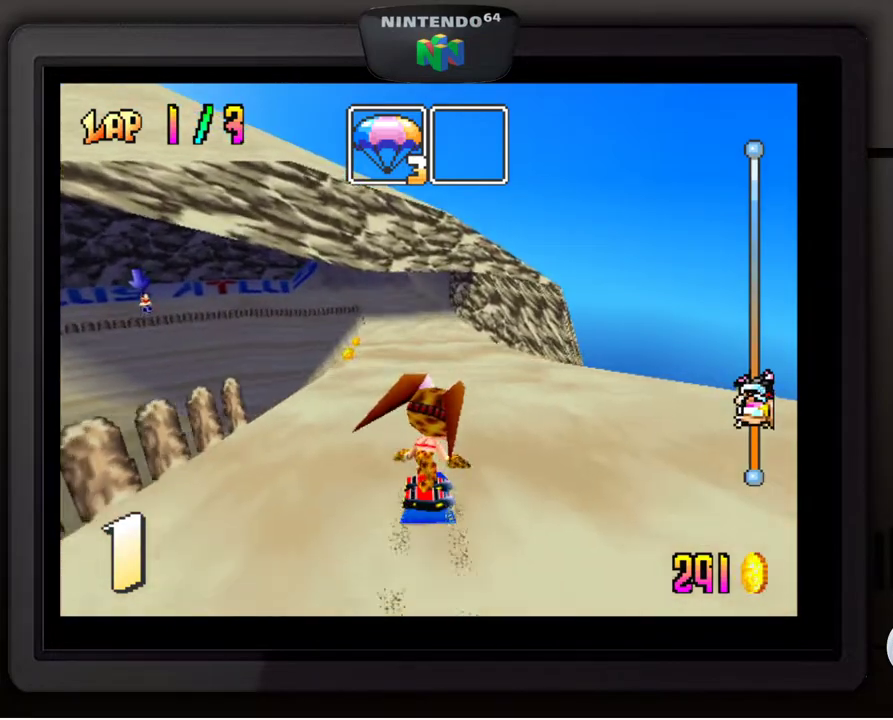
{"buttons": [], "left_stick": "center", "events": [[117, "left_stick", "center"]]}
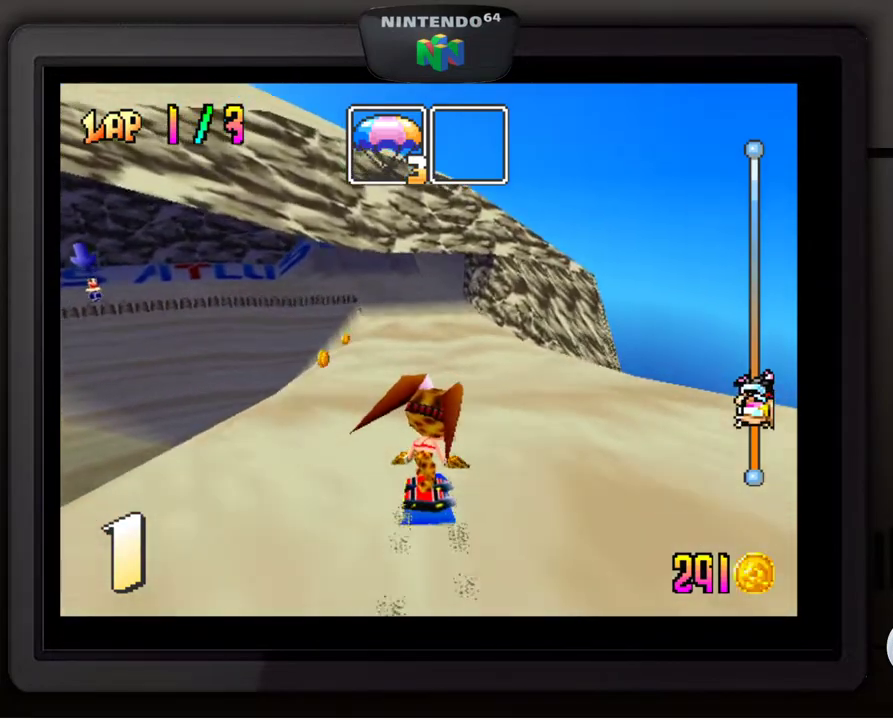
{"buttons": [], "left_stick": "center", "events": [[217, "left_stick", "left"], [367, "left_stick", "center"]]}
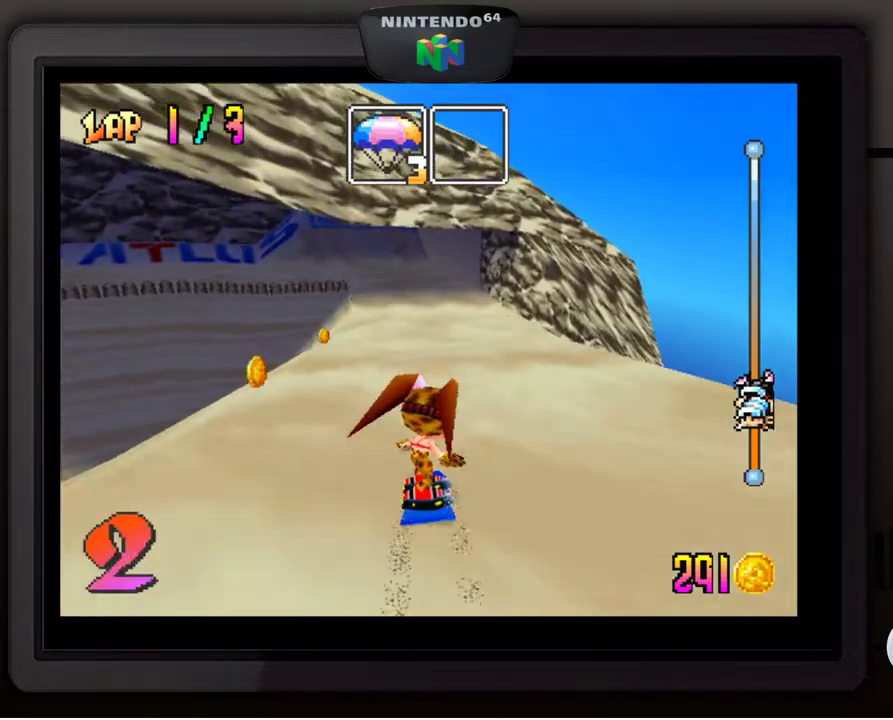
{"buttons": [], "left_stick": "center", "events": []}
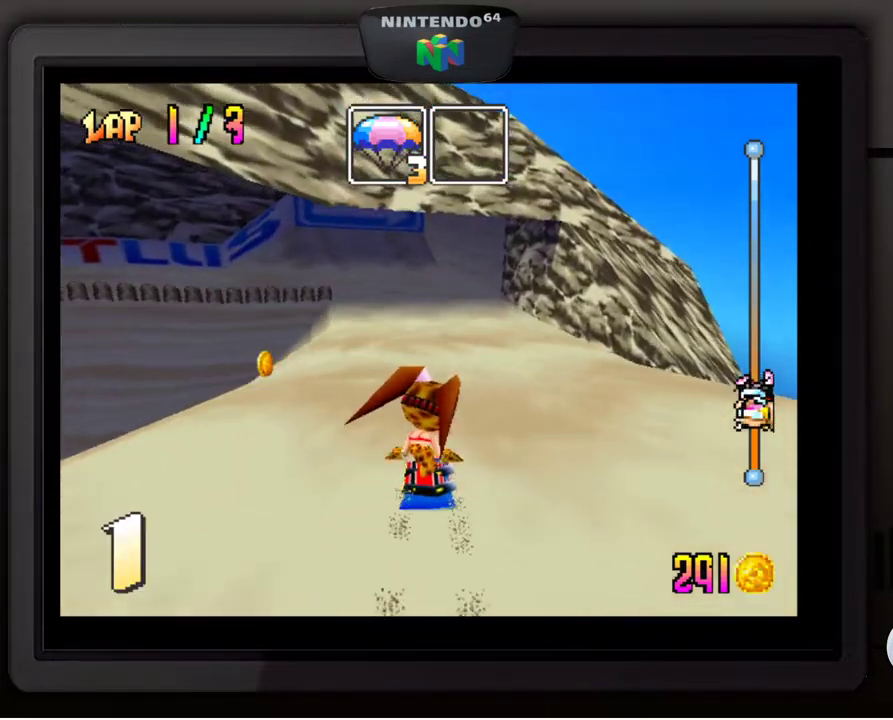
{"buttons": [], "left_stick": "center", "events": []}
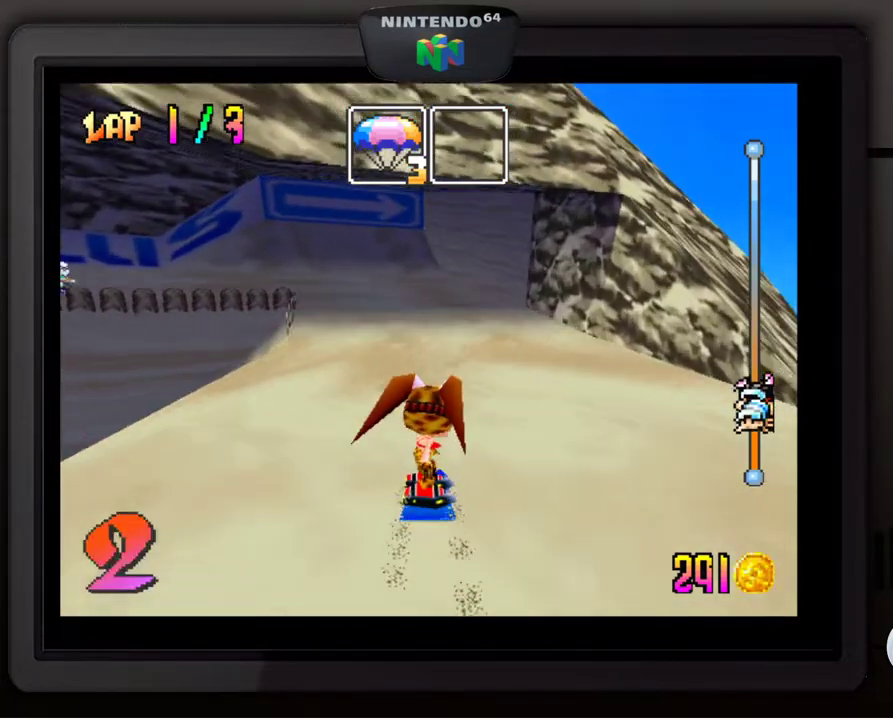
{"buttons": [], "left_stick": "down-right", "events": [[317, "left_stick", "right"], [400, "left_stick", "down-right"]]}
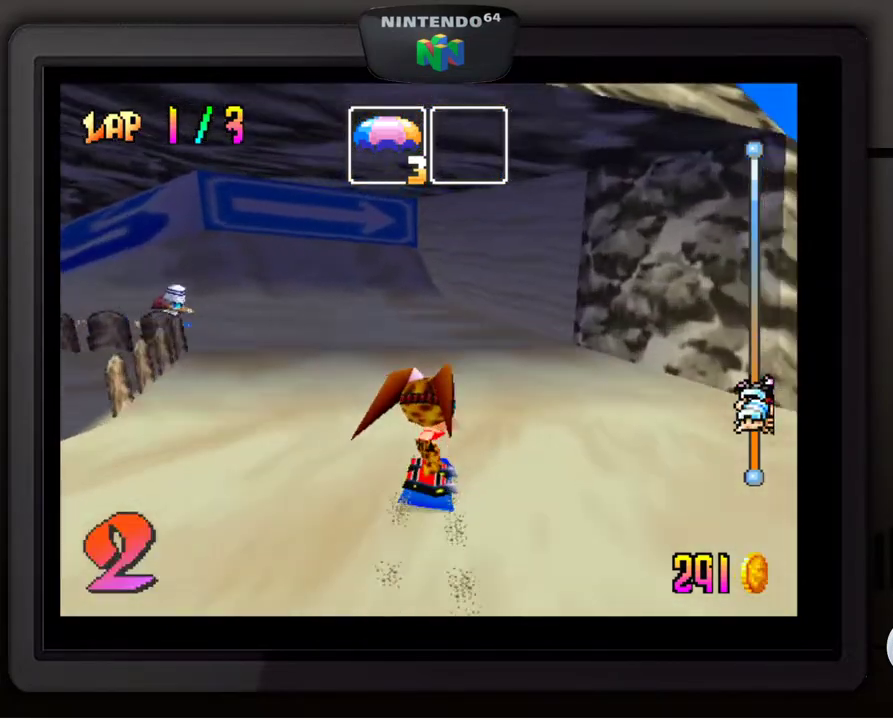
{"buttons": [], "left_stick": "down-right", "events": [[250, "left_stick", "center"], [433, "left_stick", "down-right"]]}
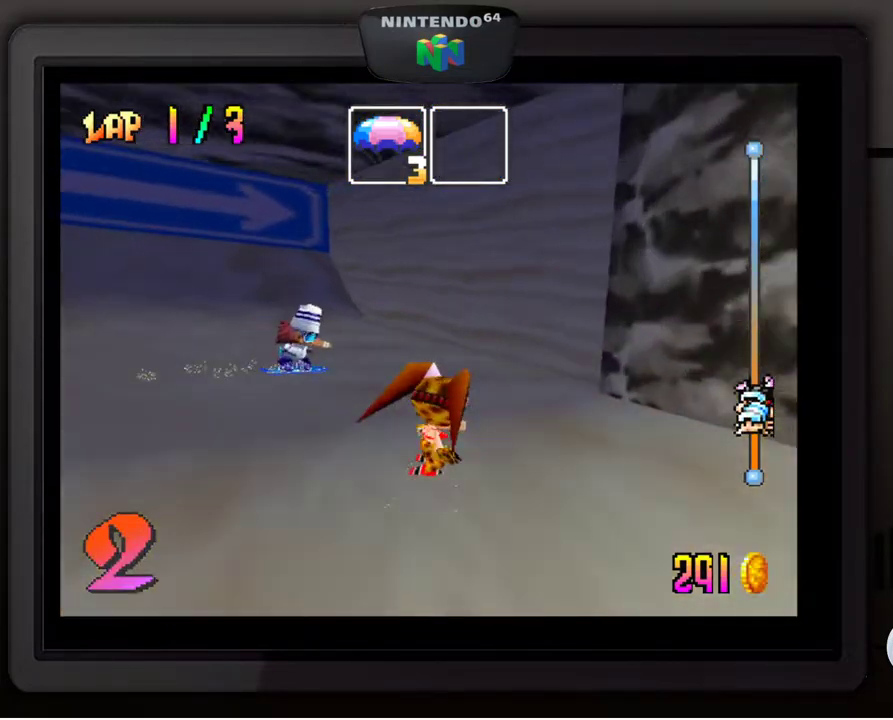
{"buttons": [], "left_stick": "down-right", "events": [[150, "Z", "down"], [250, "Z", "up"]]}
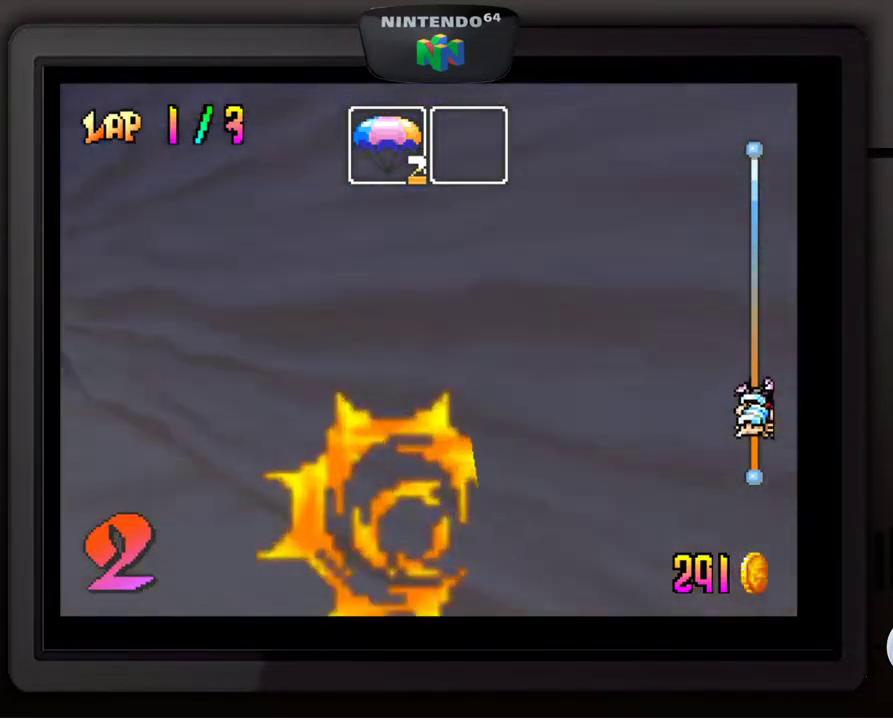
{"buttons": [], "left_stick": "center", "events": [[417, "left_stick", "center"]]}
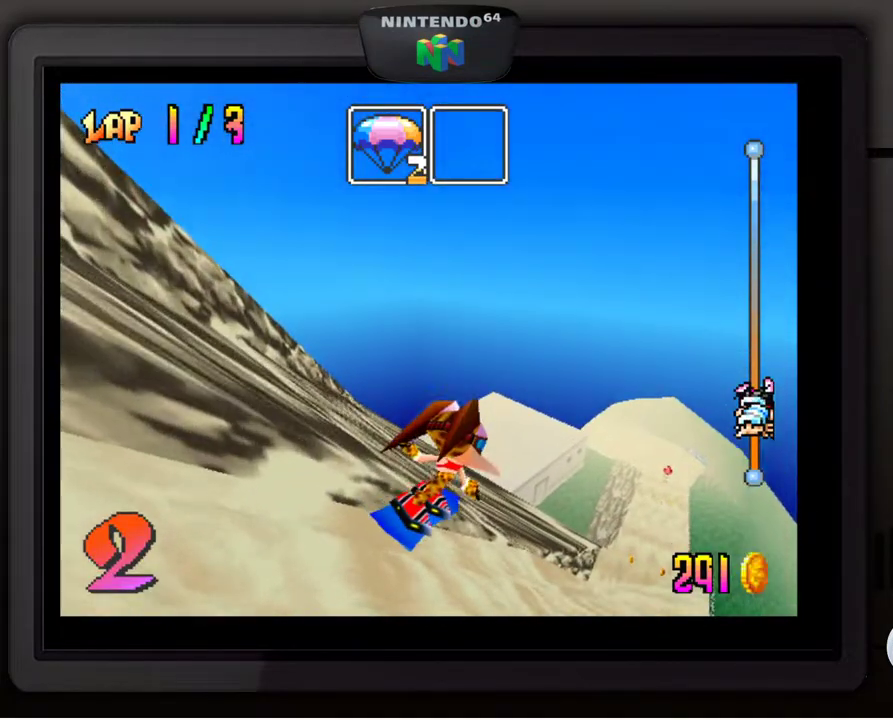
{"buttons": [], "left_stick": "down-right", "events": [[150, "left_stick", "right"], [283, "left_stick", "down-right"]]}
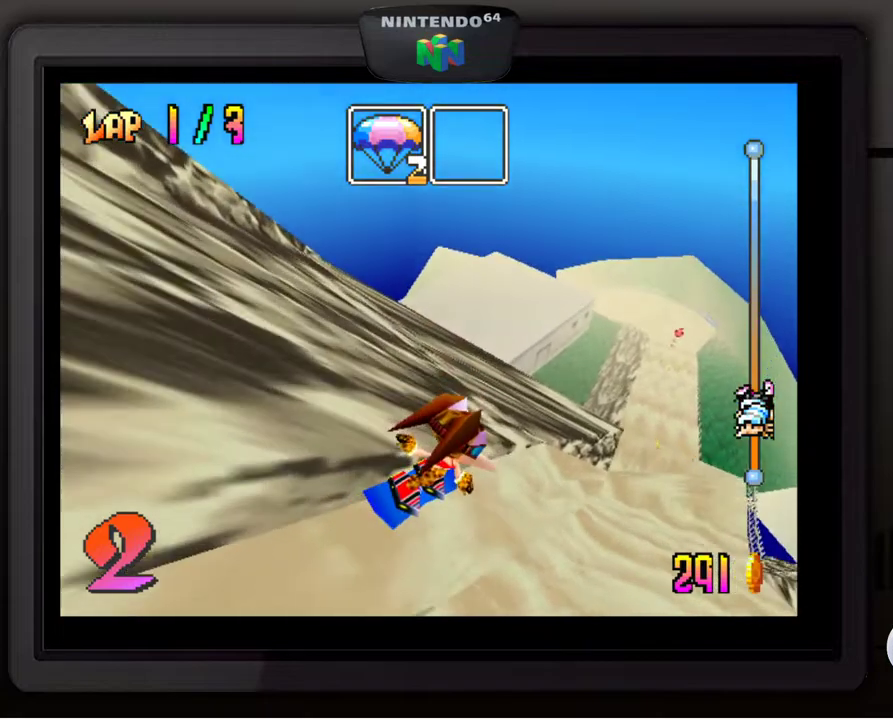
{"buttons": [], "left_stick": "center", "events": [[150, "left_stick", "center"]]}
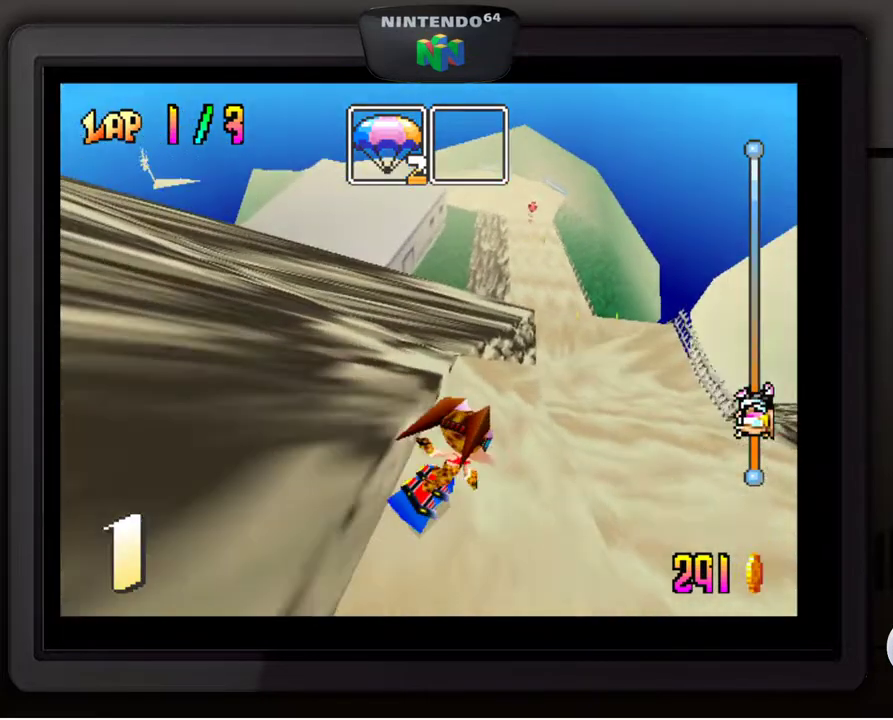
{"buttons": [], "left_stick": "center", "events": [[33, "left_stick", "right"], [117, "left_stick", "down-right"], [300, "left_stick", "center"]]}
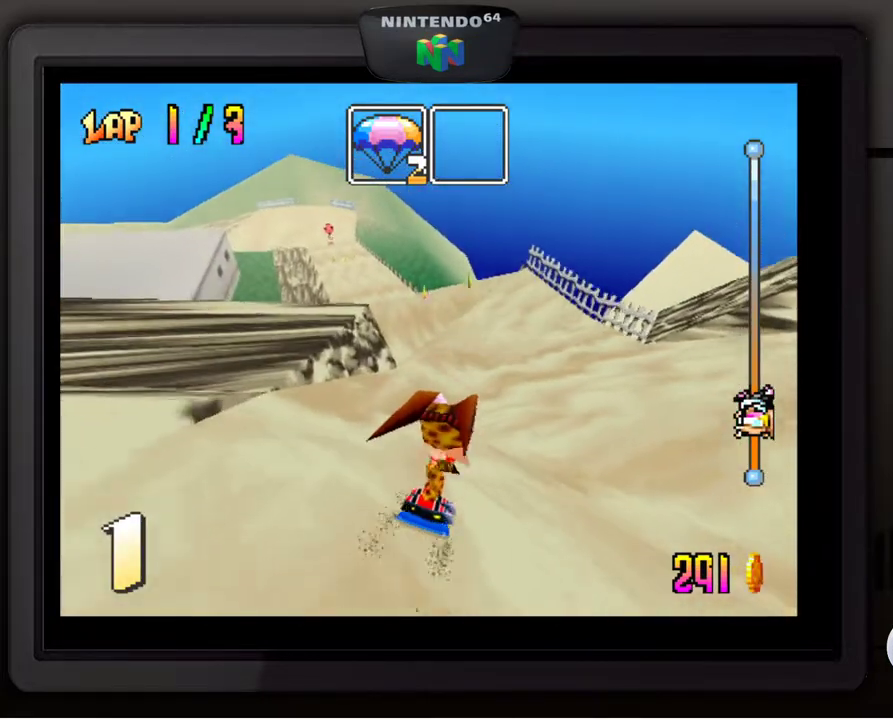
{"buttons": [], "left_stick": "right", "events": [[50, "left_stick", "down-left"], [250, "left_stick", "center"], [483, "left_stick", "right"]]}
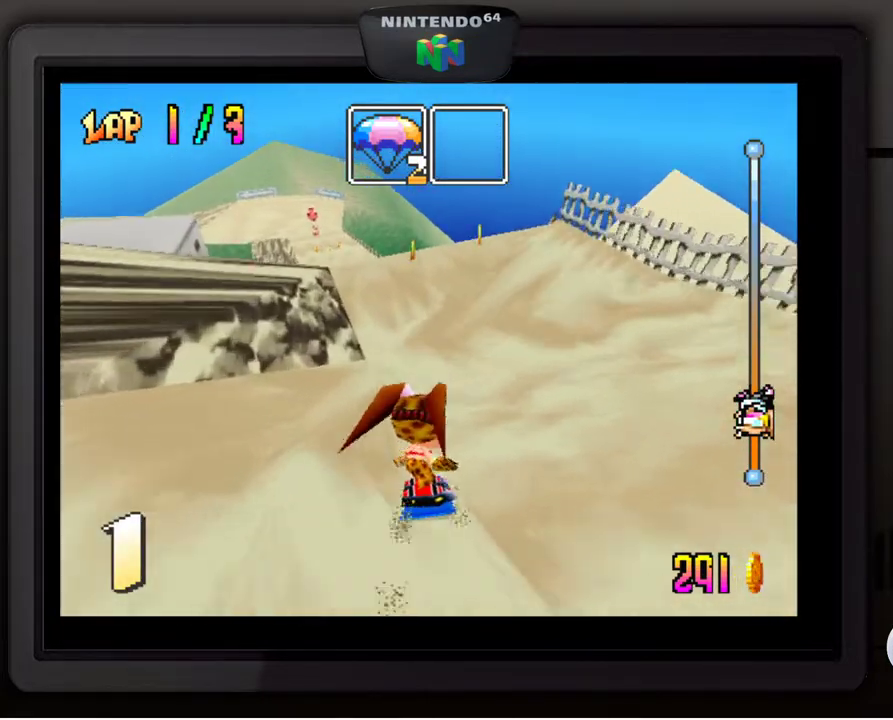
{"buttons": [], "left_stick": "center", "events": [[117, "left_stick", "center"], [233, "left_stick", "left"], [450, "left_stick", "center"]]}
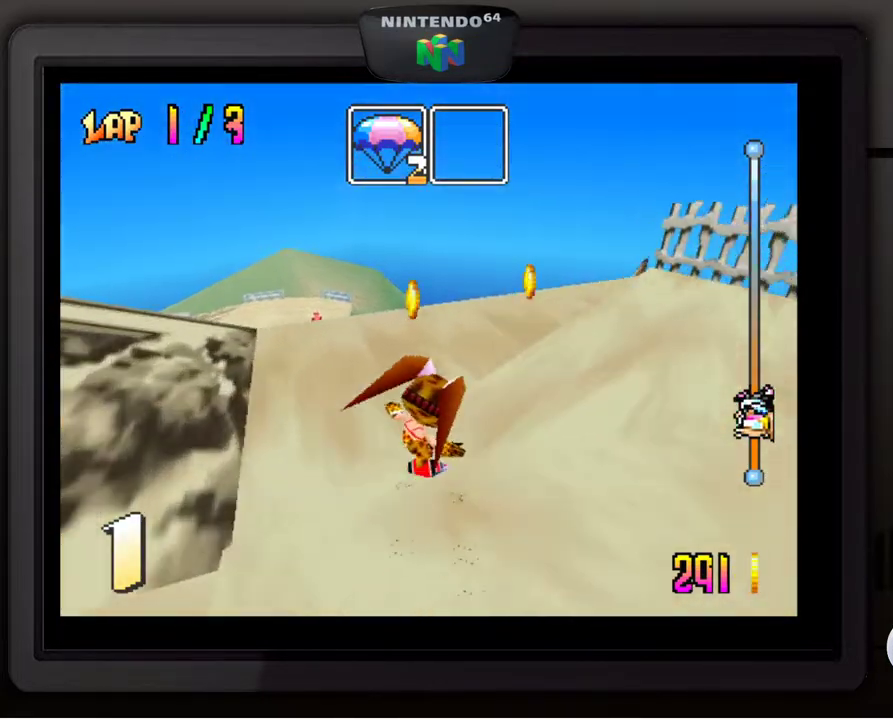
{"buttons": [], "left_stick": "center", "events": [[283, "left_stick", "down-left"], [500, "left_stick", "center"]]}
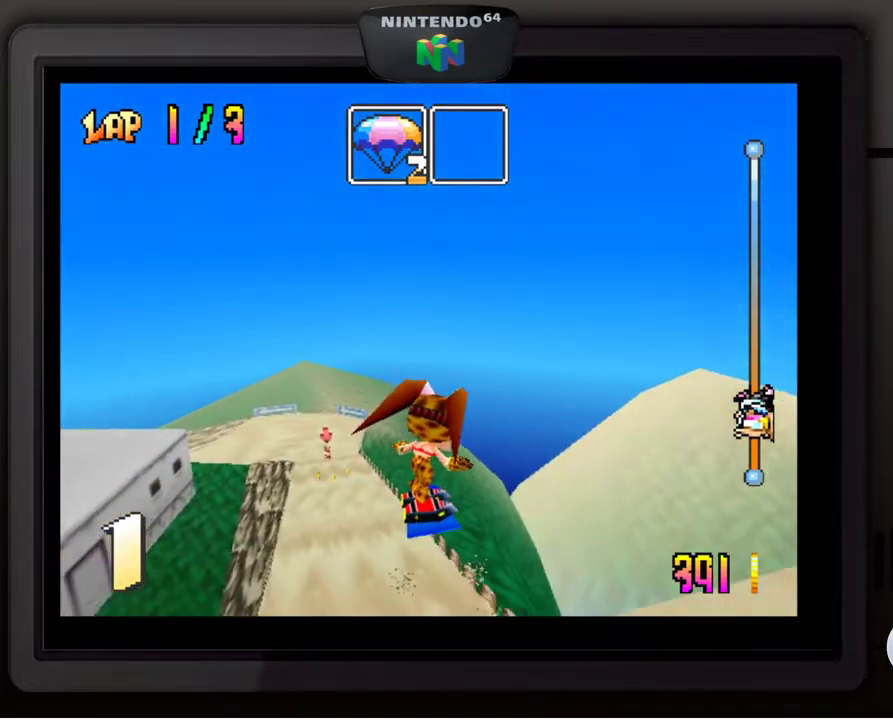
{"buttons": [], "left_stick": "center", "events": [[167, "left_stick", "down-left"], [283, "left_stick", "center"]]}
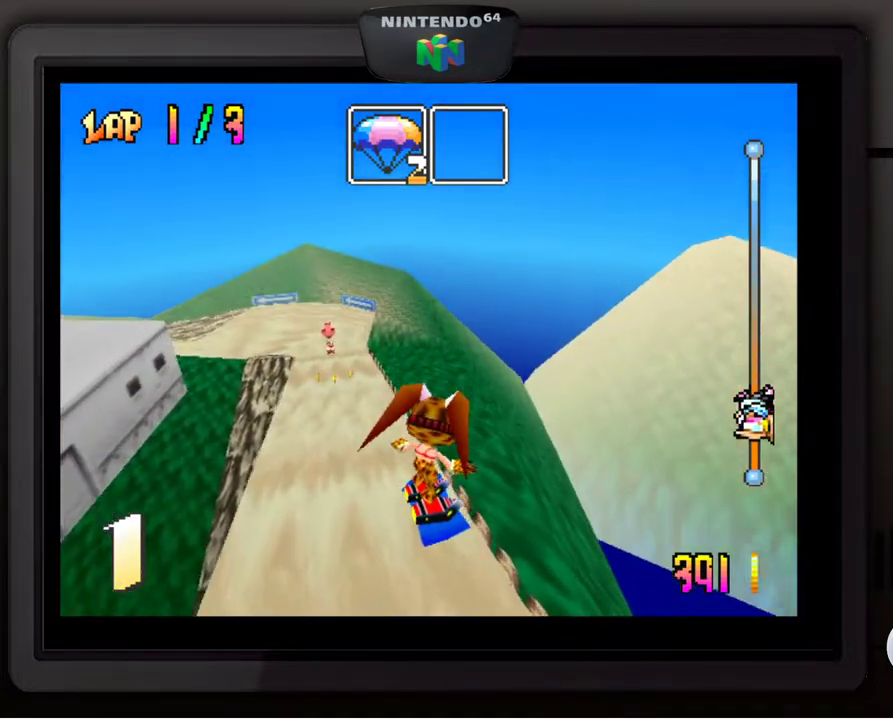
{"buttons": [], "left_stick": "center", "events": []}
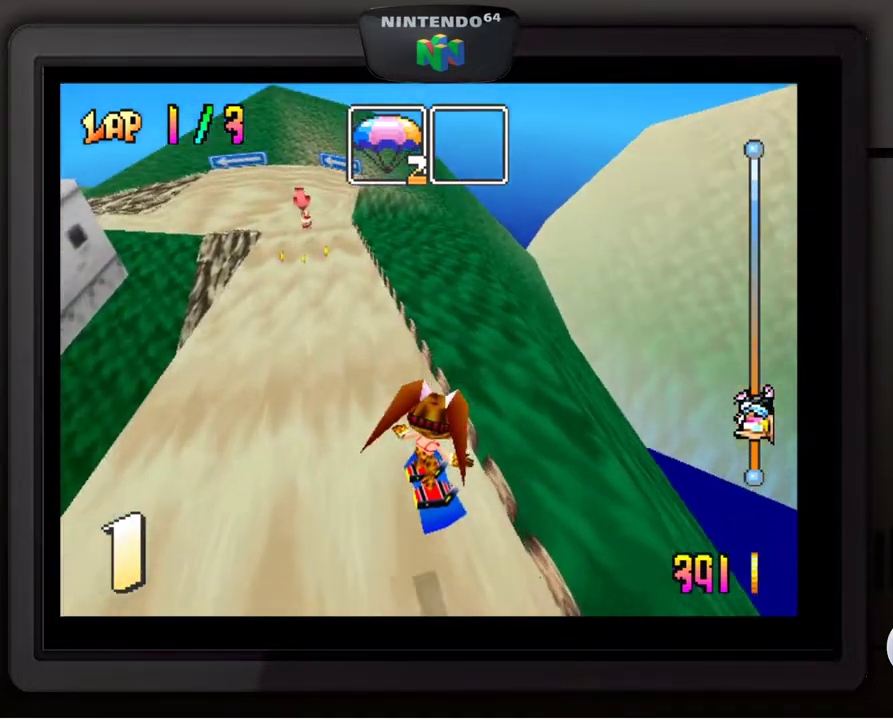
{"buttons": [], "left_stick": "left", "events": [[50, "left_stick", "down-left"], [250, "left_stick", "center"], [433, "left_stick", "left"]]}
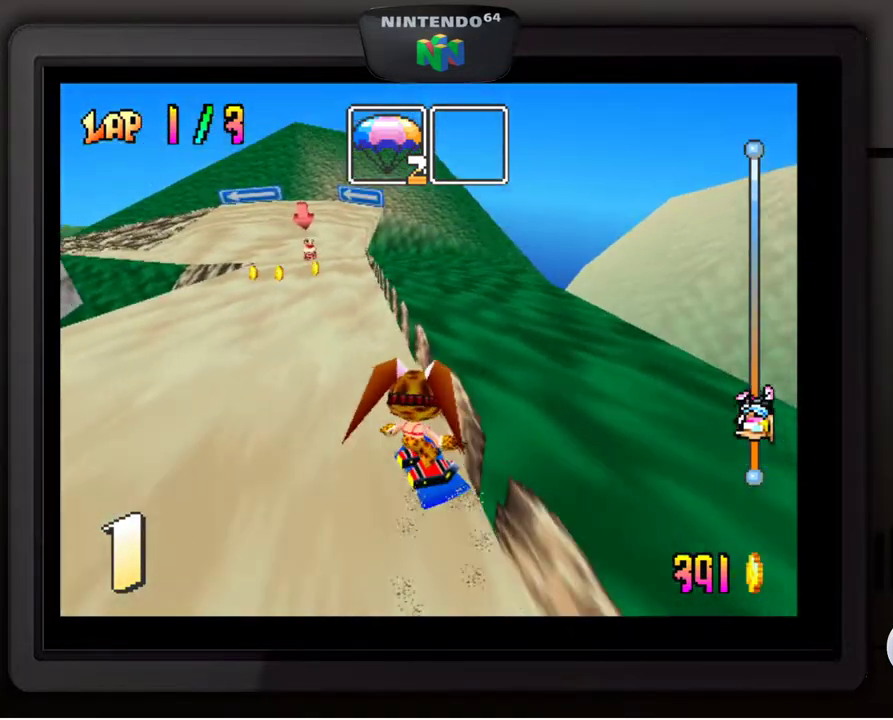
{"buttons": [], "left_stick": "center", "events": [[17, "left_stick", "center"]]}